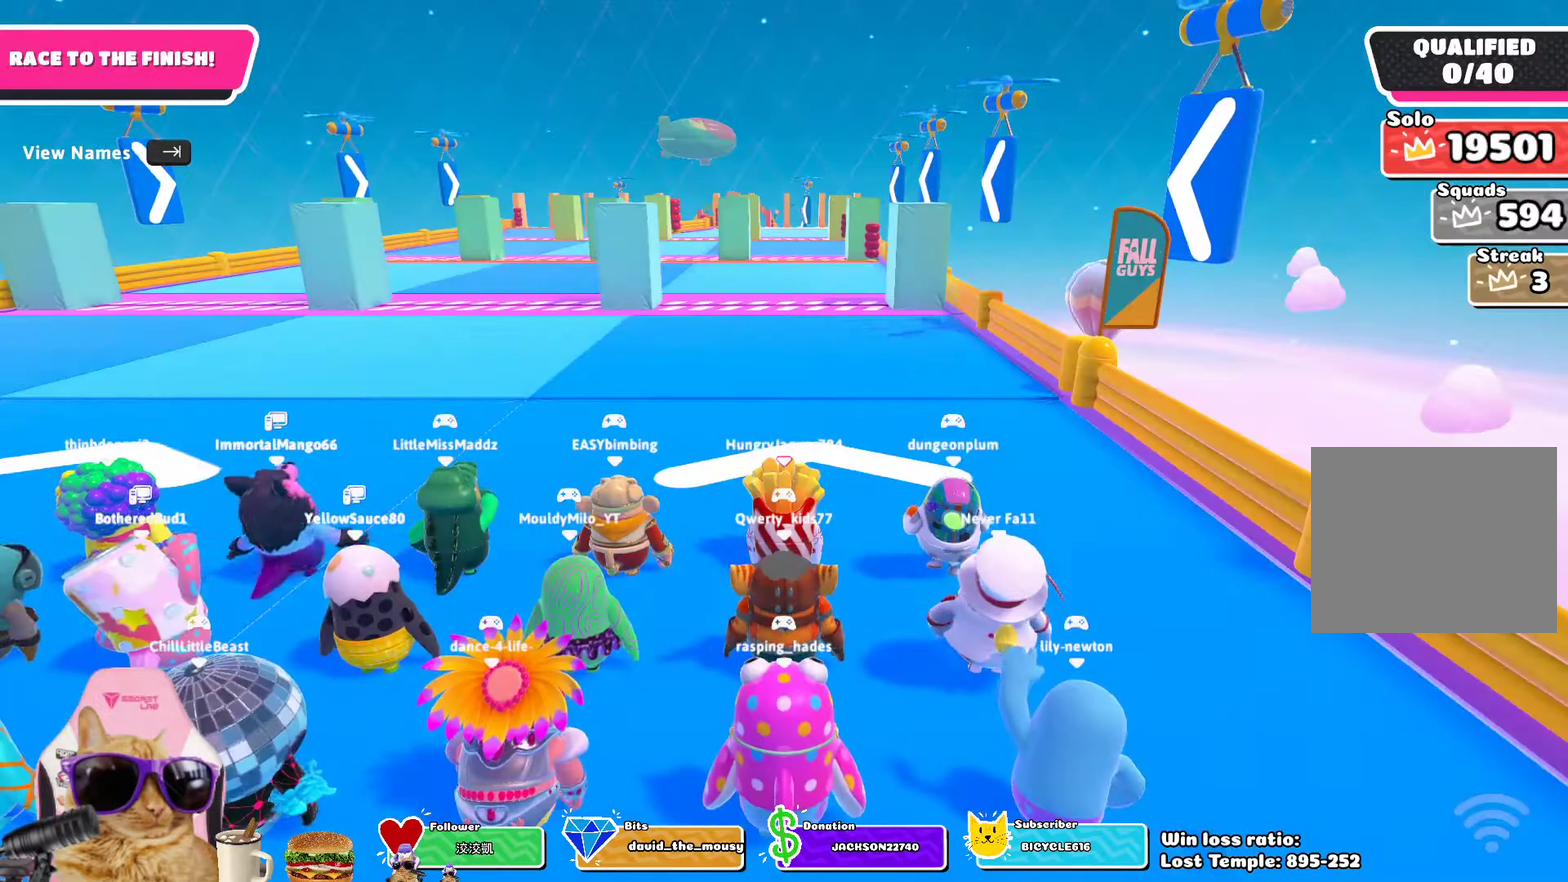
Gameplay with a controller (PlayStation layout); each line is a JSON object with the inputs held at the frame after it (dt_ms = milliseconds from this image to that frame). "events" lists button and stick changes between this image and that frame as [ms after this image, input, new state], when the widget could be followed in between.
{"dt_ms": 500, "buttons": [], "left_stick": "up-left", "right_stick": "center", "events": [[200, "left_stick", "up-left"]]}
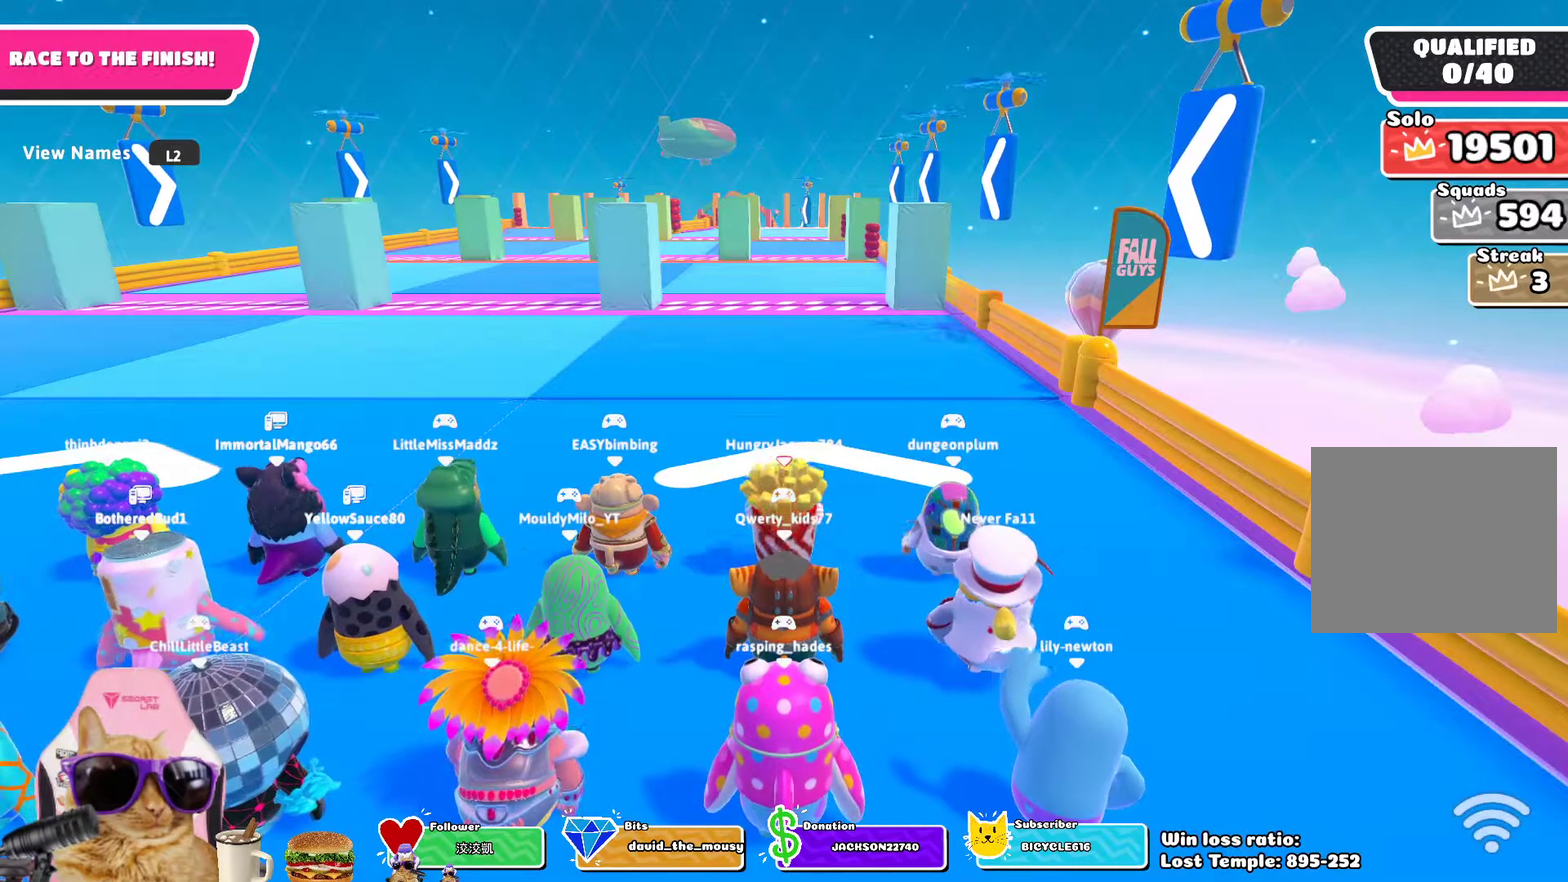
{"dt_ms": 500, "buttons": [], "left_stick": "center", "right_stick": "center", "events": [[317, "left_stick", "center"]]}
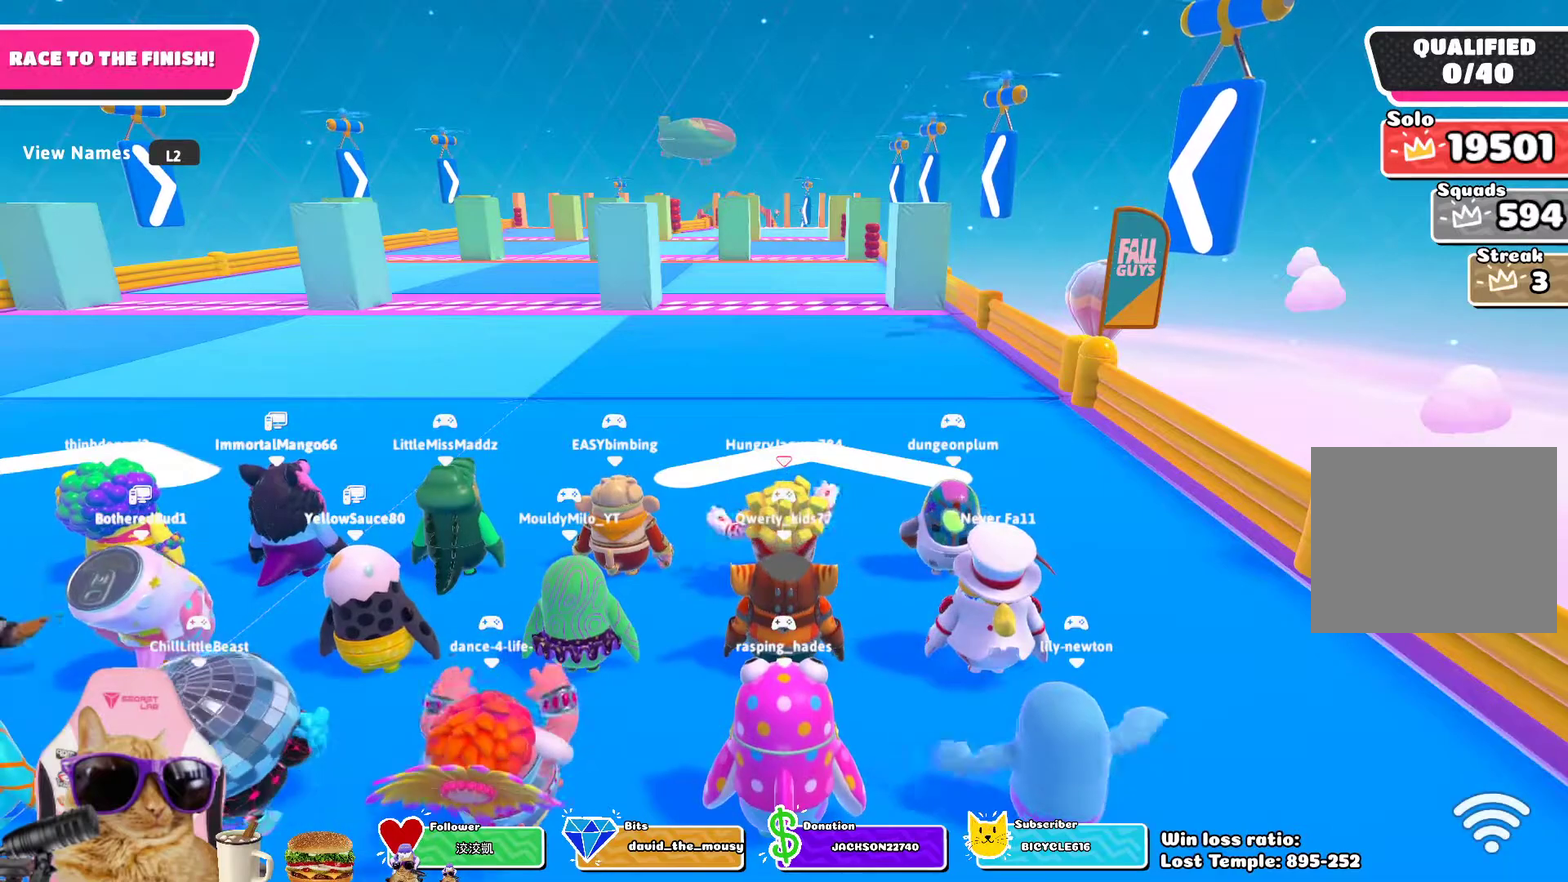
{"dt_ms": 500, "buttons": [], "left_stick": "center", "right_stick": "center", "events": []}
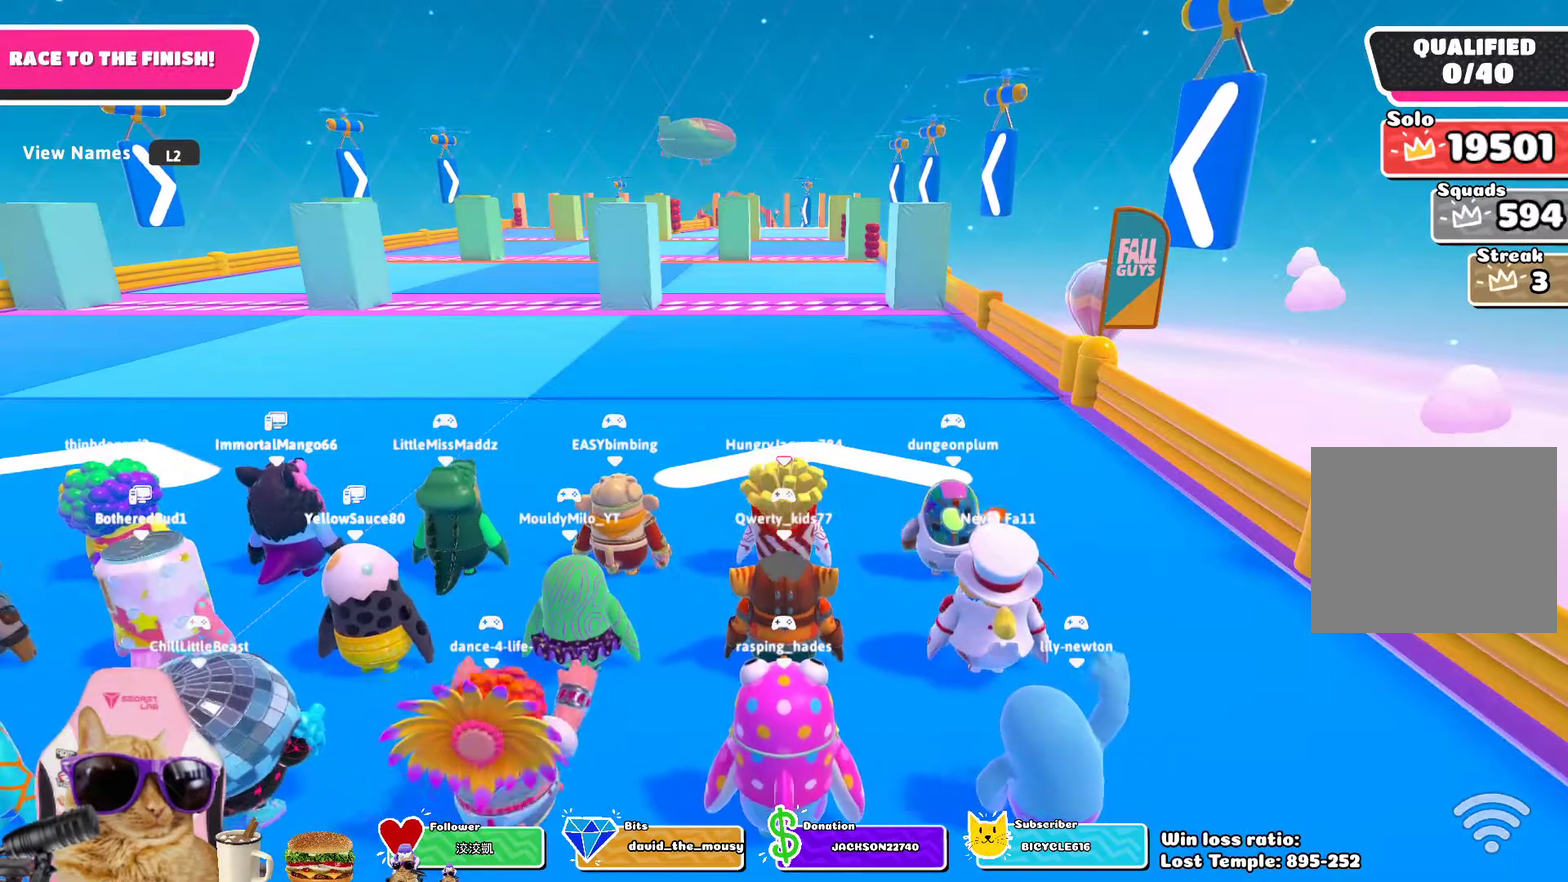
{"dt_ms": 500, "buttons": [], "left_stick": "center", "right_stick": "center", "events": []}
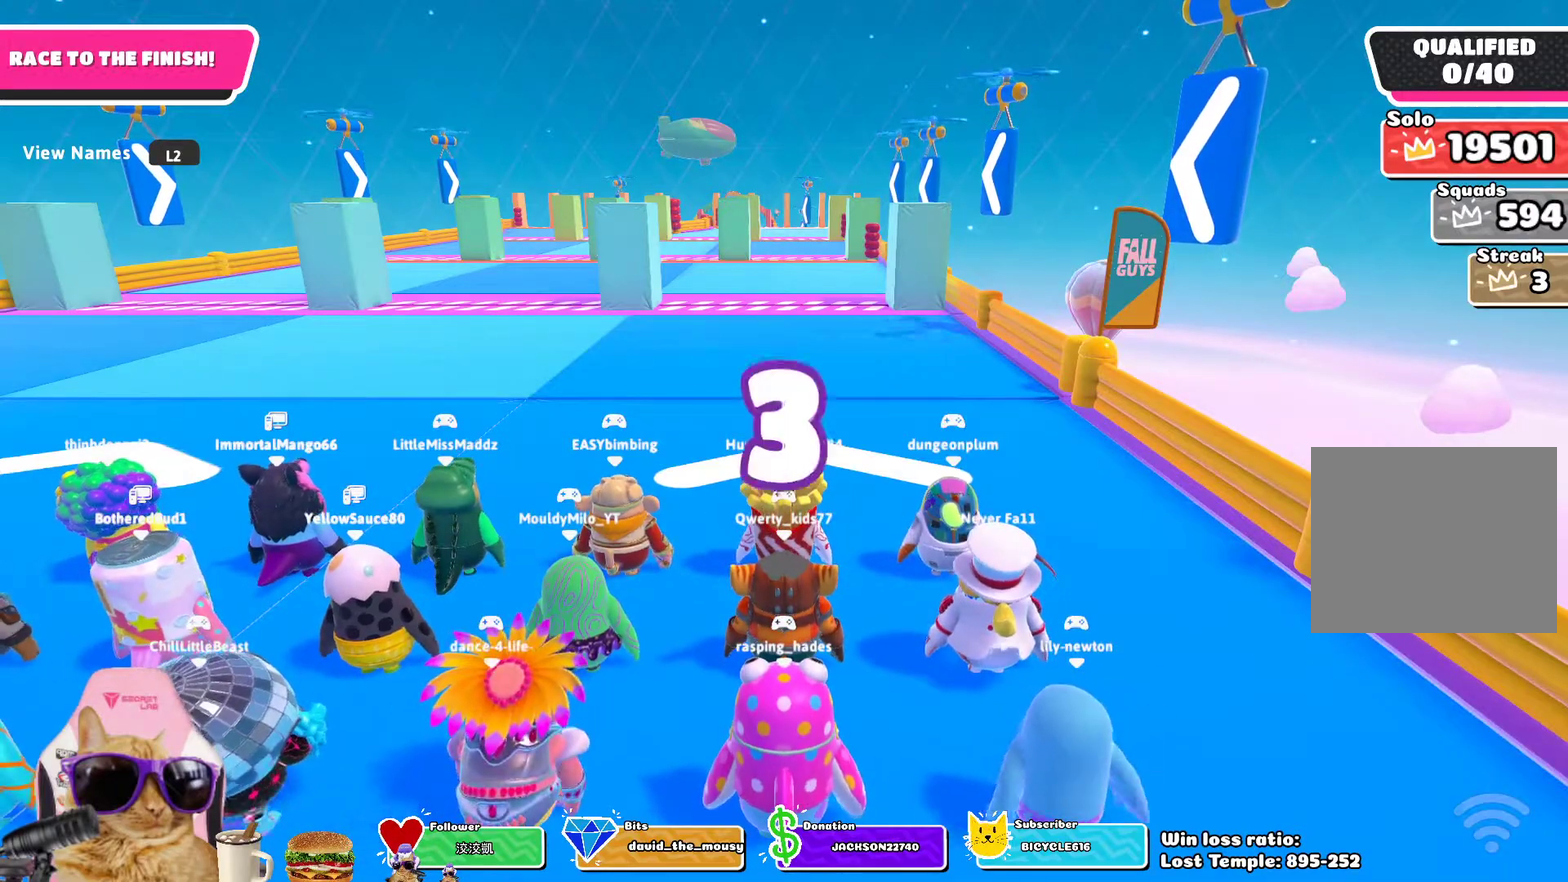
{"dt_ms": 500, "buttons": [], "left_stick": "center", "right_stick": "center", "events": []}
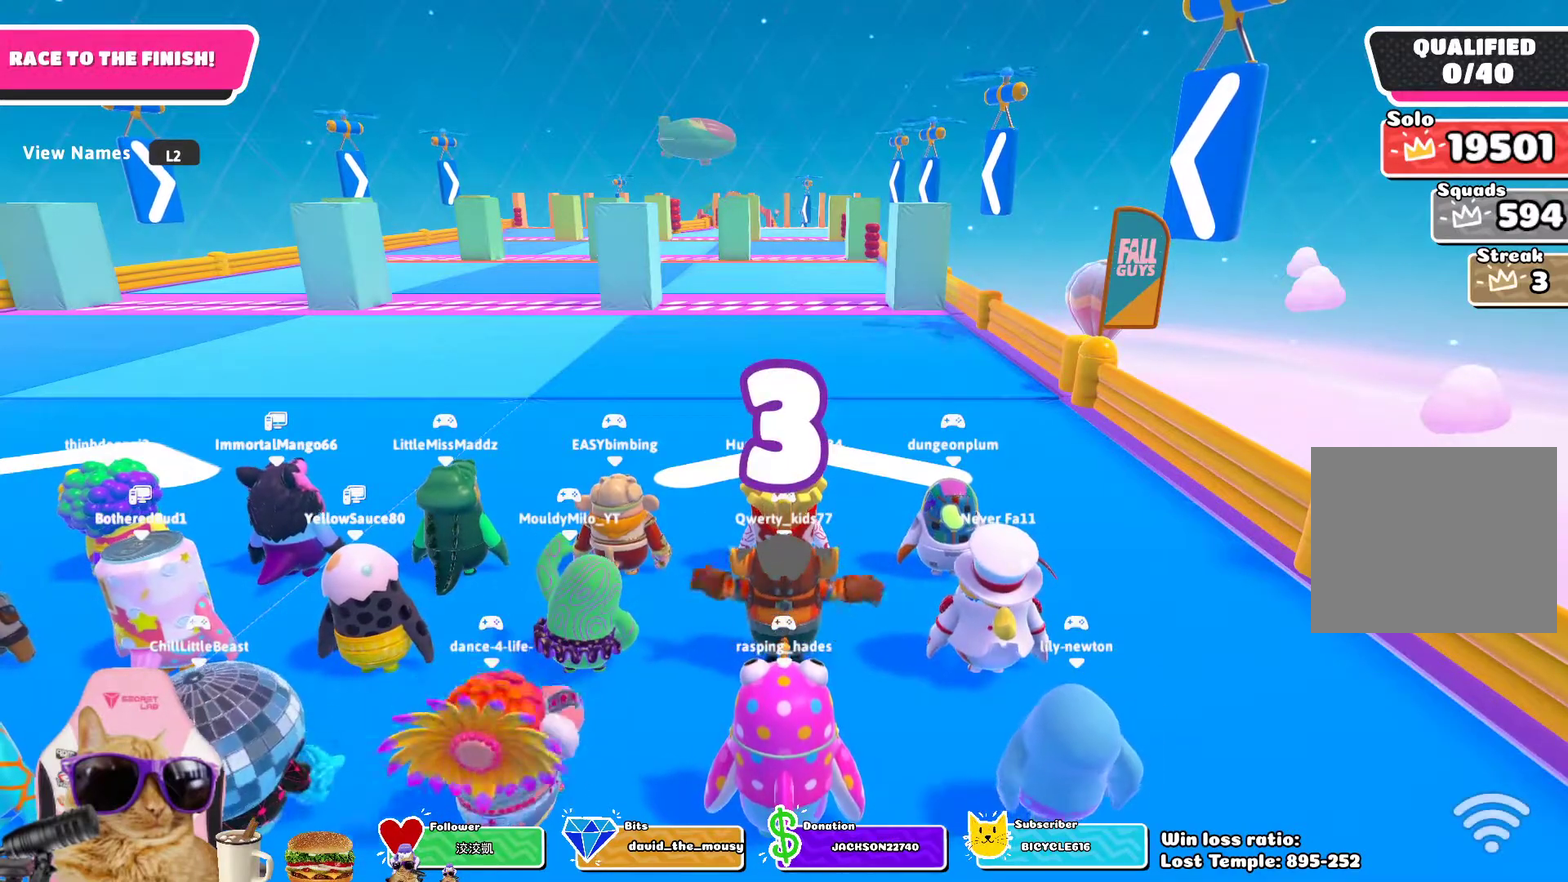
{"dt_ms": 400, "buttons": [], "left_stick": "center", "right_stick": "center", "events": [[33, "CROSS", "down"], [133, "CROSS", "up"], [233, "L2", "down"], [283, "CROSS", "down"], [400, "CROSS", "up"], [400, "L2", "up"]]}
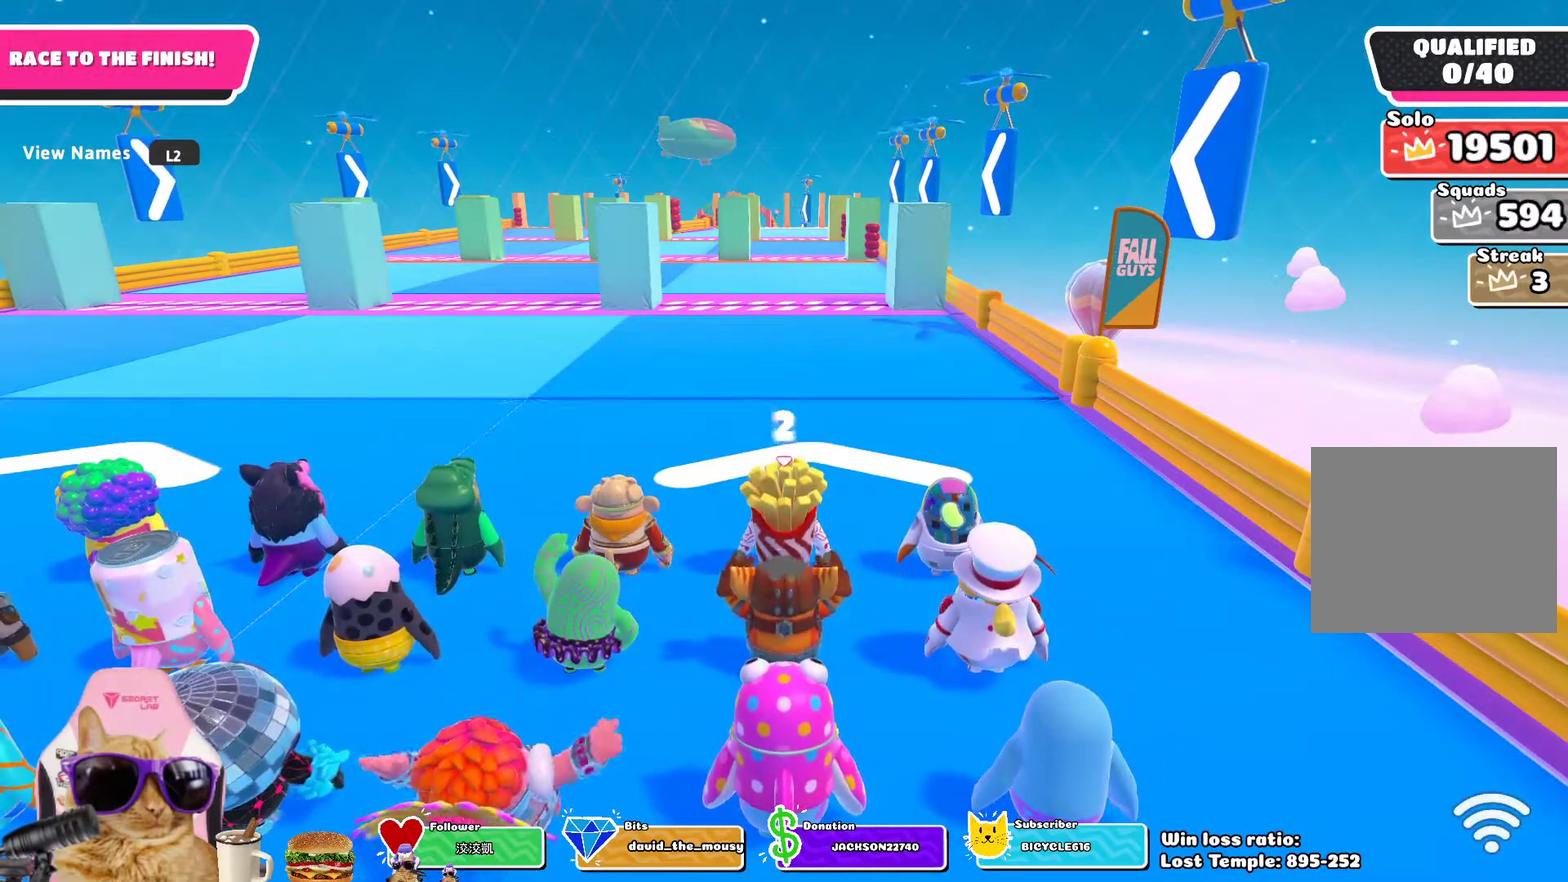
{"dt_ms": 600, "buttons": [], "left_stick": "center", "right_stick": "center", "events": [[117, "L2", "down"], [267, "L2", "up"], [400, "L2", "down"], [550, "L2", "up"]]}
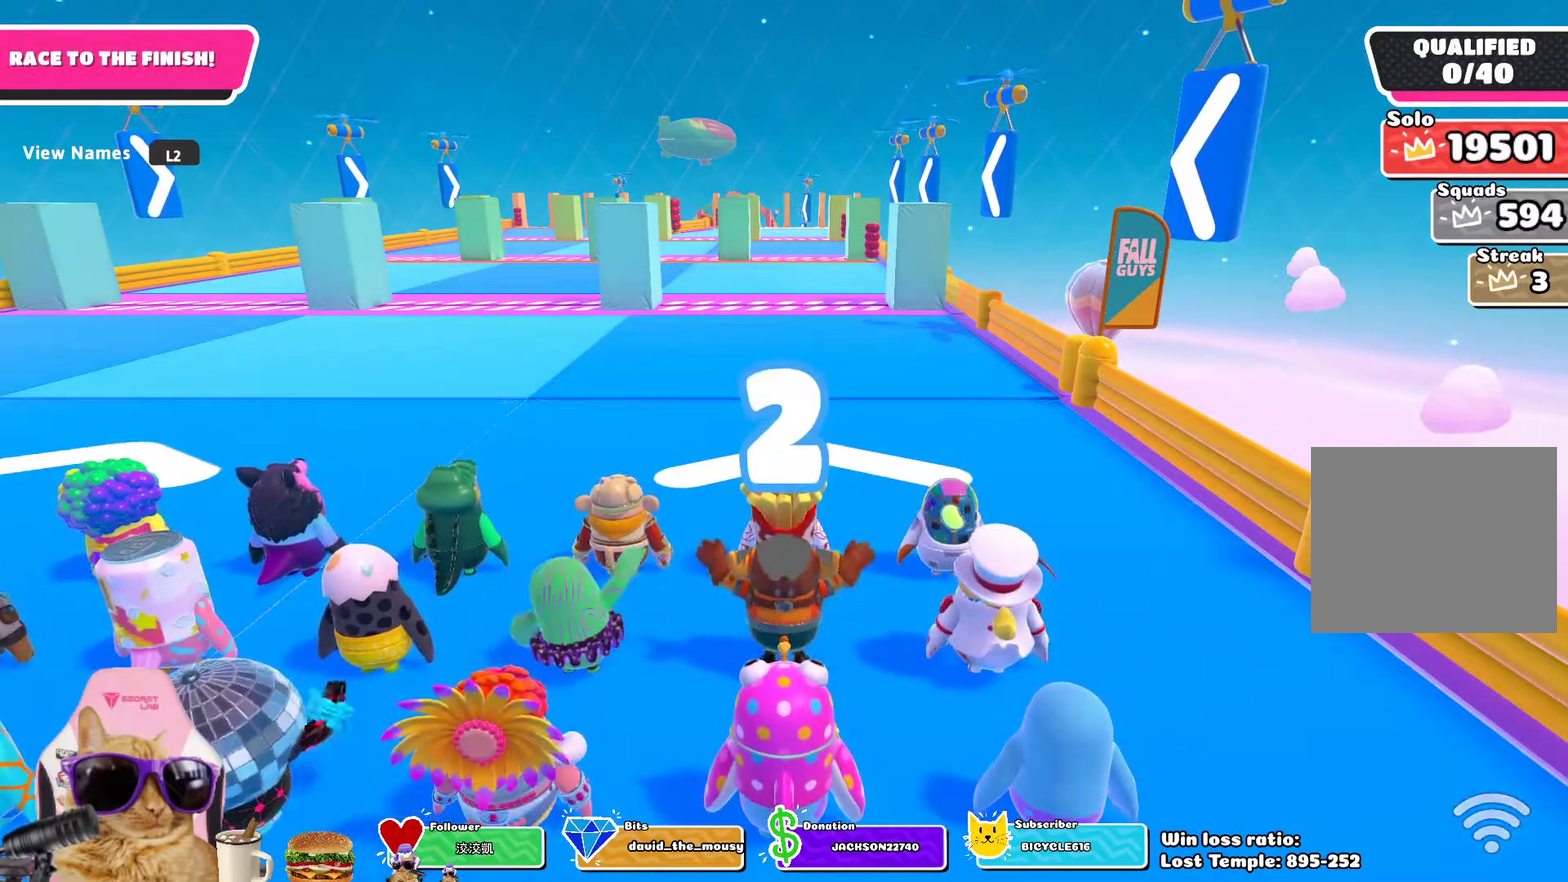
{"dt_ms": 500, "buttons": ["L2"], "left_stick": "center", "right_stick": "center", "events": [[100, "L2", "down"], [233, "L2", "up"], [383, "L2", "down"]]}
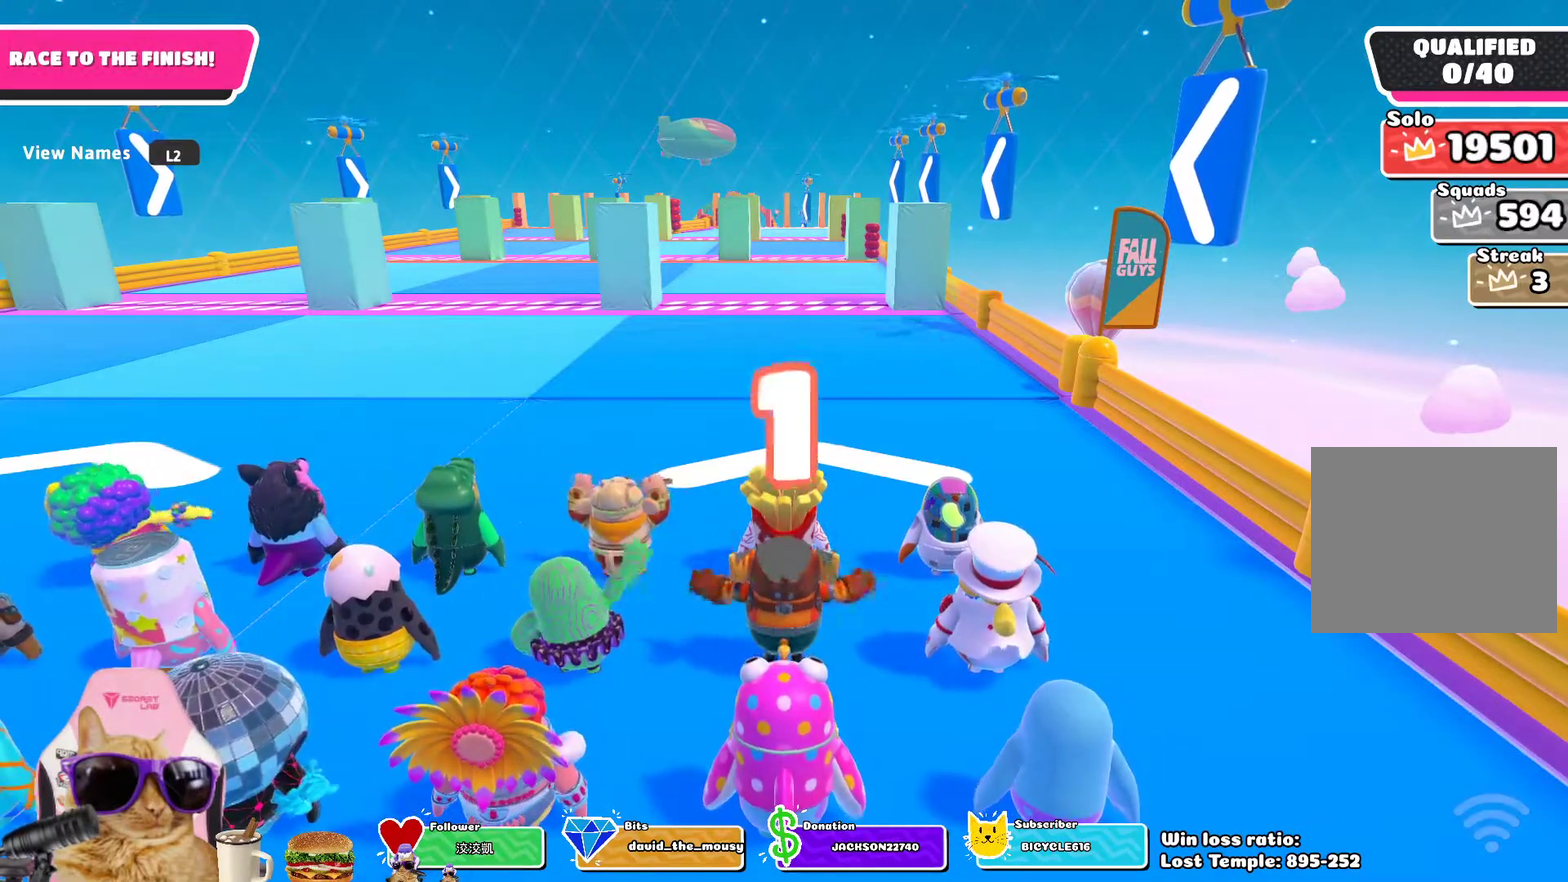
{"dt_ms": 700, "buttons": [], "left_stick": "up", "right_stick": "center", "events": [[17, "L2", "up"], [133, "L2", "down"], [267, "L2", "up"], [567, "left_stick", "down-right"], [650, "left_stick", "up"]]}
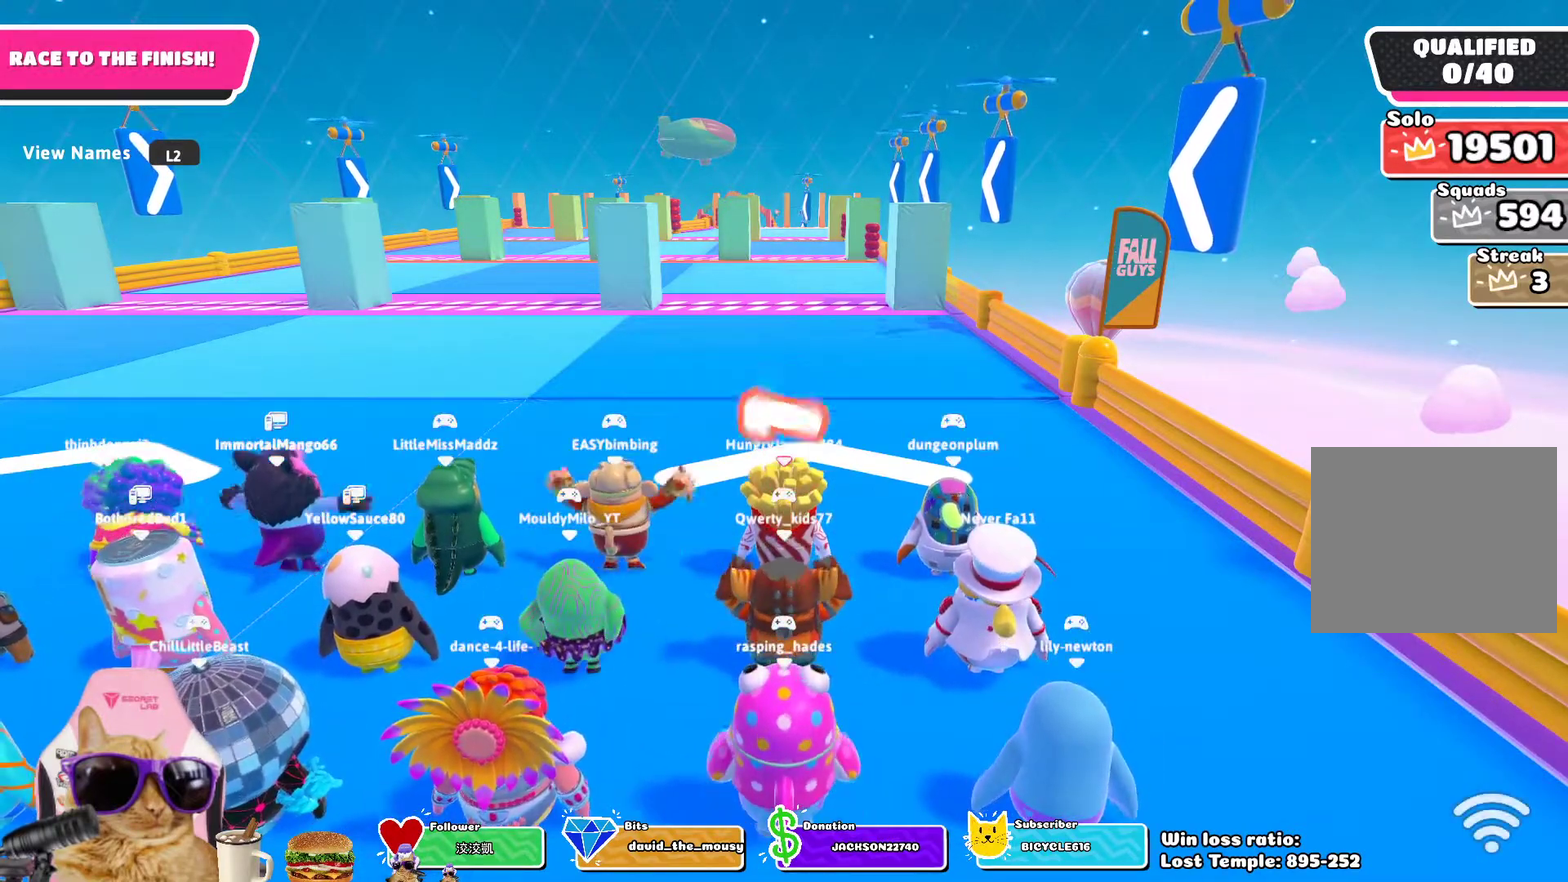
{"dt_ms": 300, "buttons": [], "left_stick": "up-left", "right_stick": "center"}
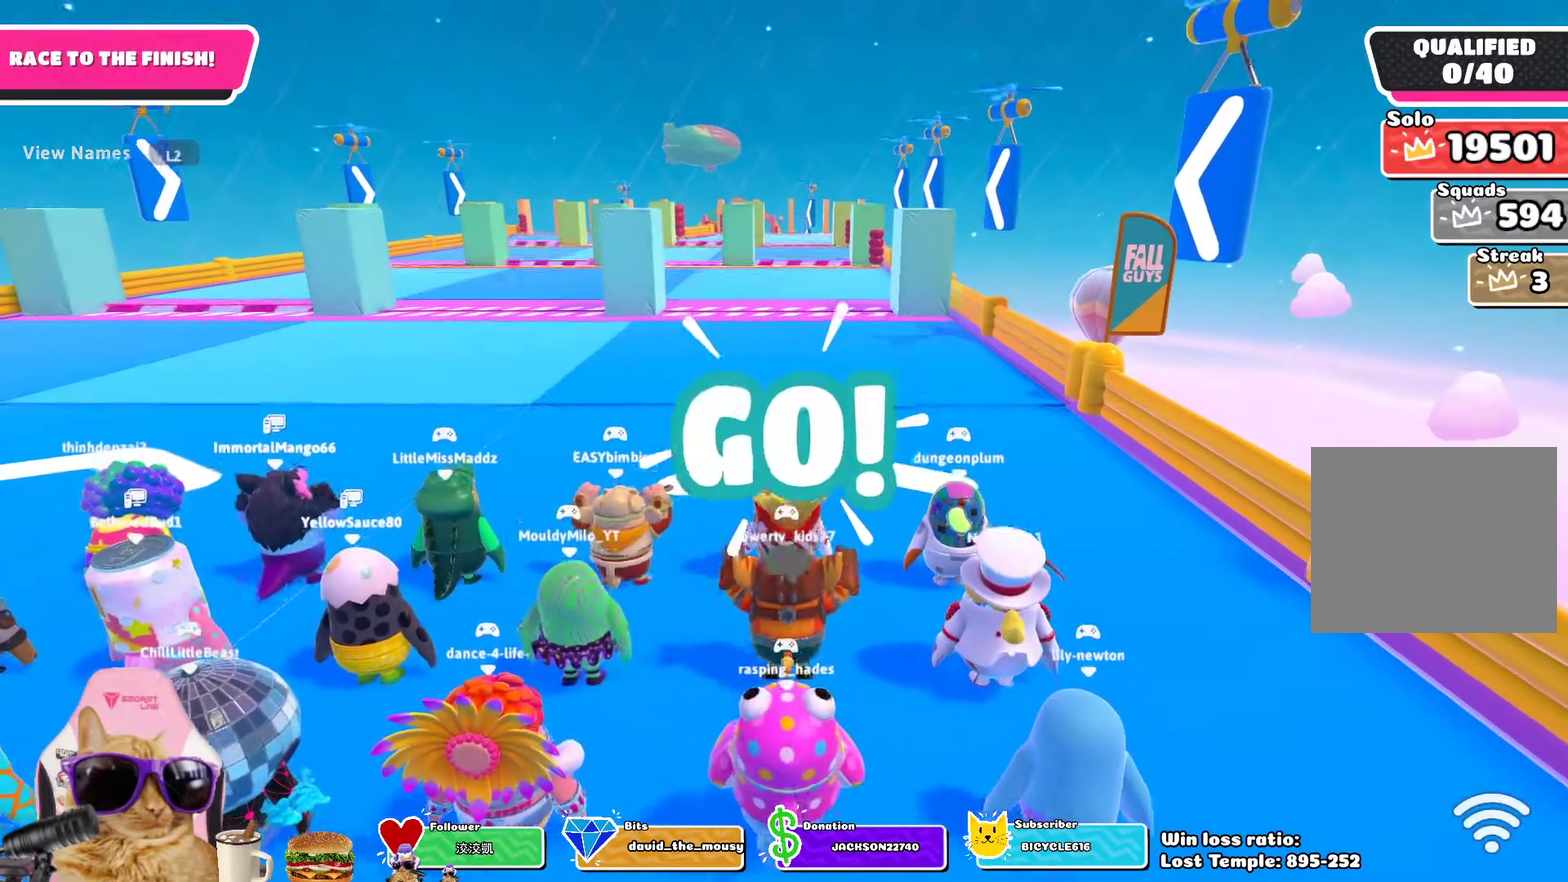
{"dt_ms": 500, "buttons": [], "left_stick": "up", "right_stick": "center", "events": [[267, "left_stick", "up"]]}
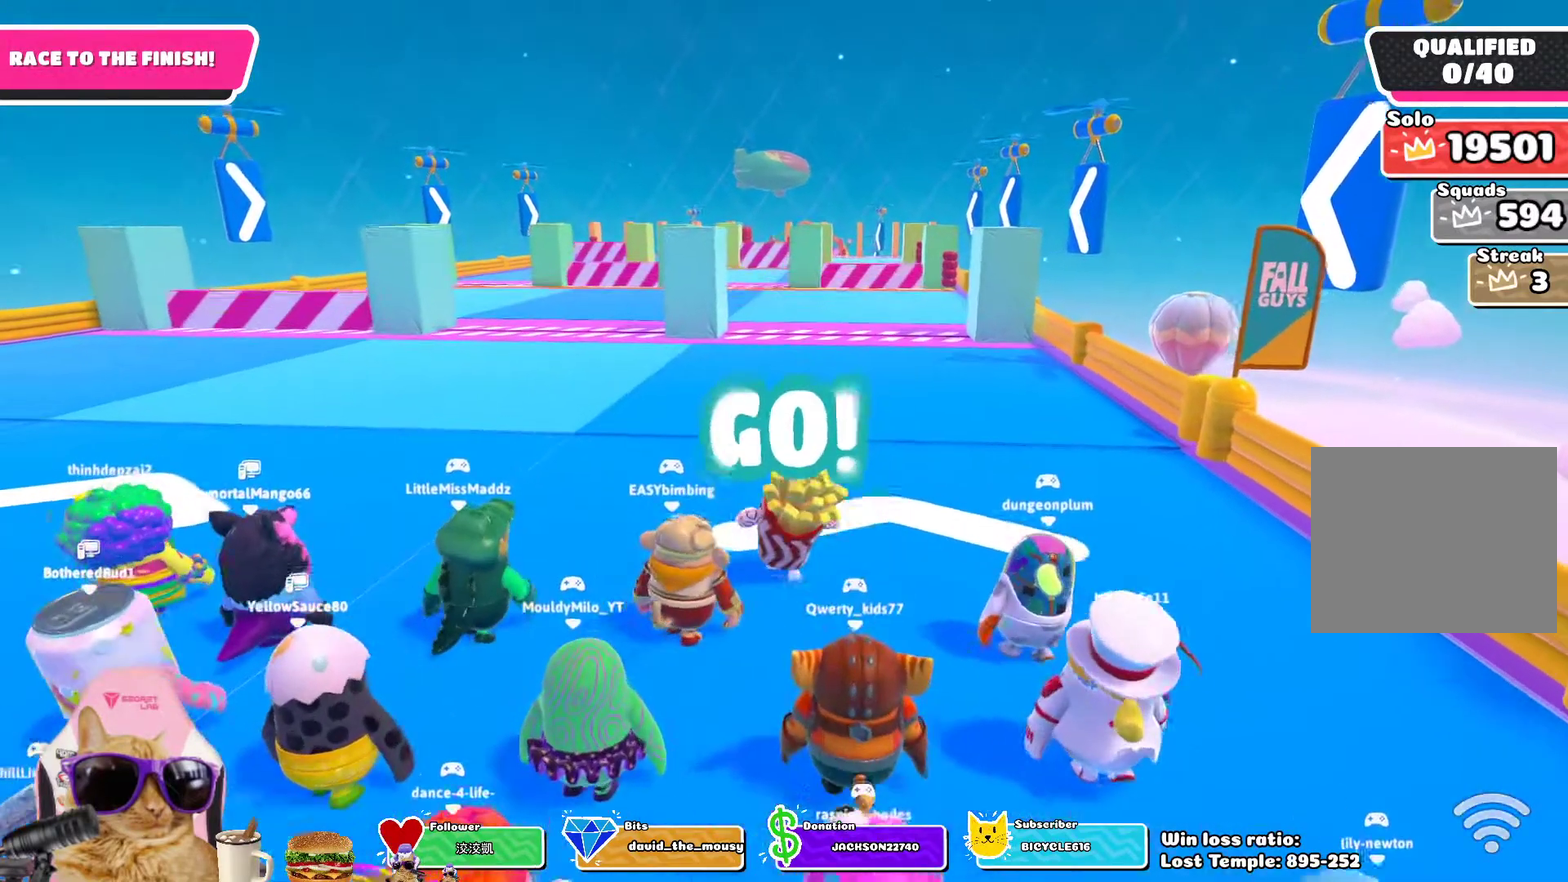
{"dt_ms": 700, "buttons": [], "left_stick": "up", "right_stick": "center", "events": [[183, "CROSS", "down"], [317, "CROSS", "up"]]}
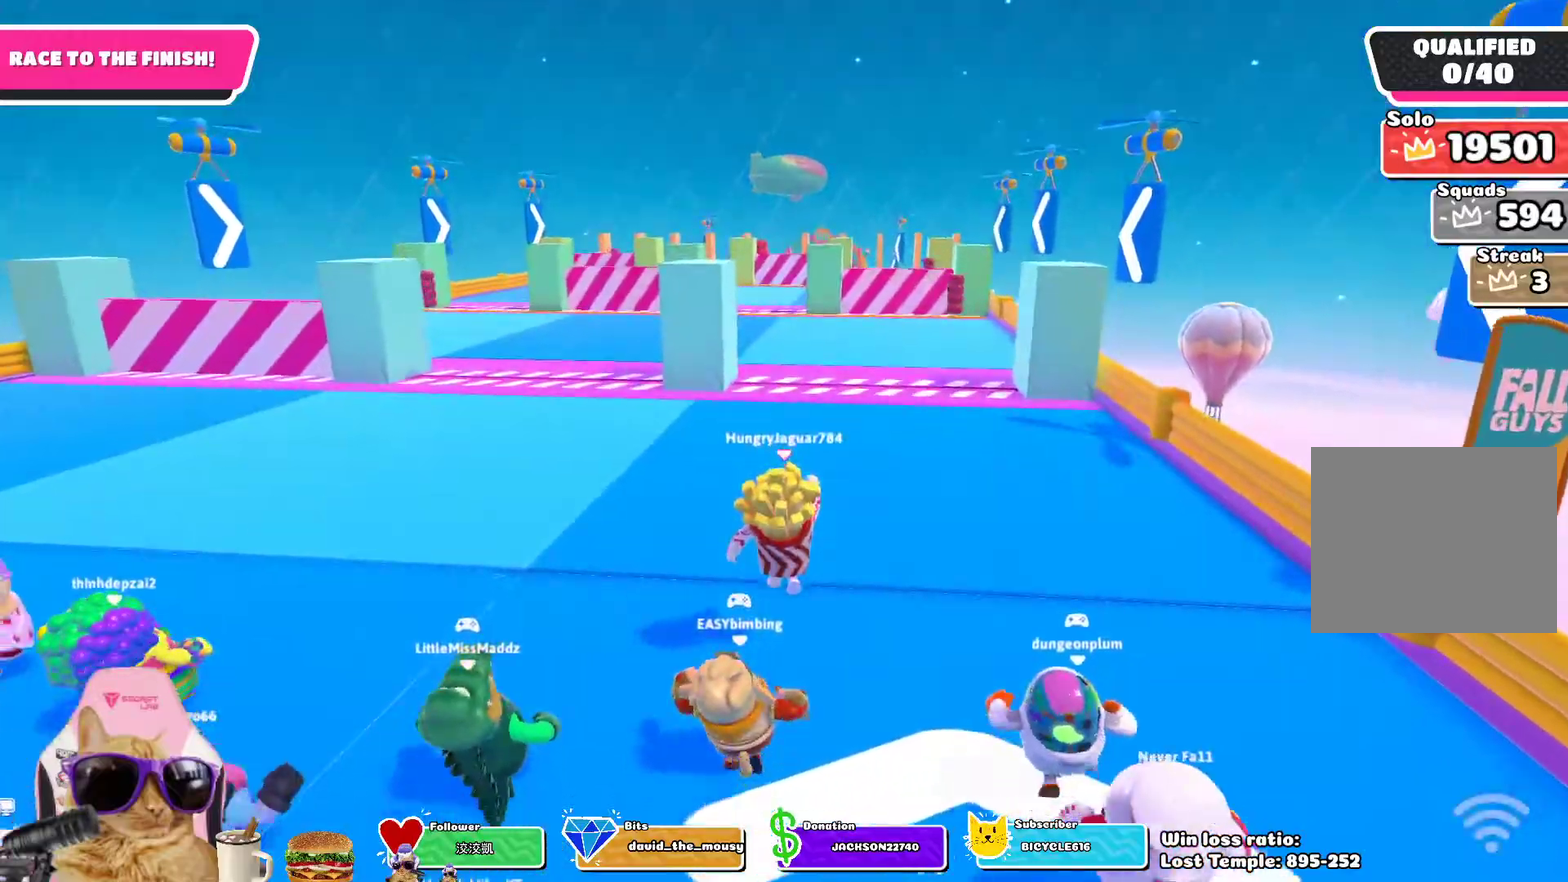
{"dt_ms": 300, "buttons": ["CROSS"], "left_stick": "up", "right_stick": "center", "events": [[200, "CROSS", "down"]]}
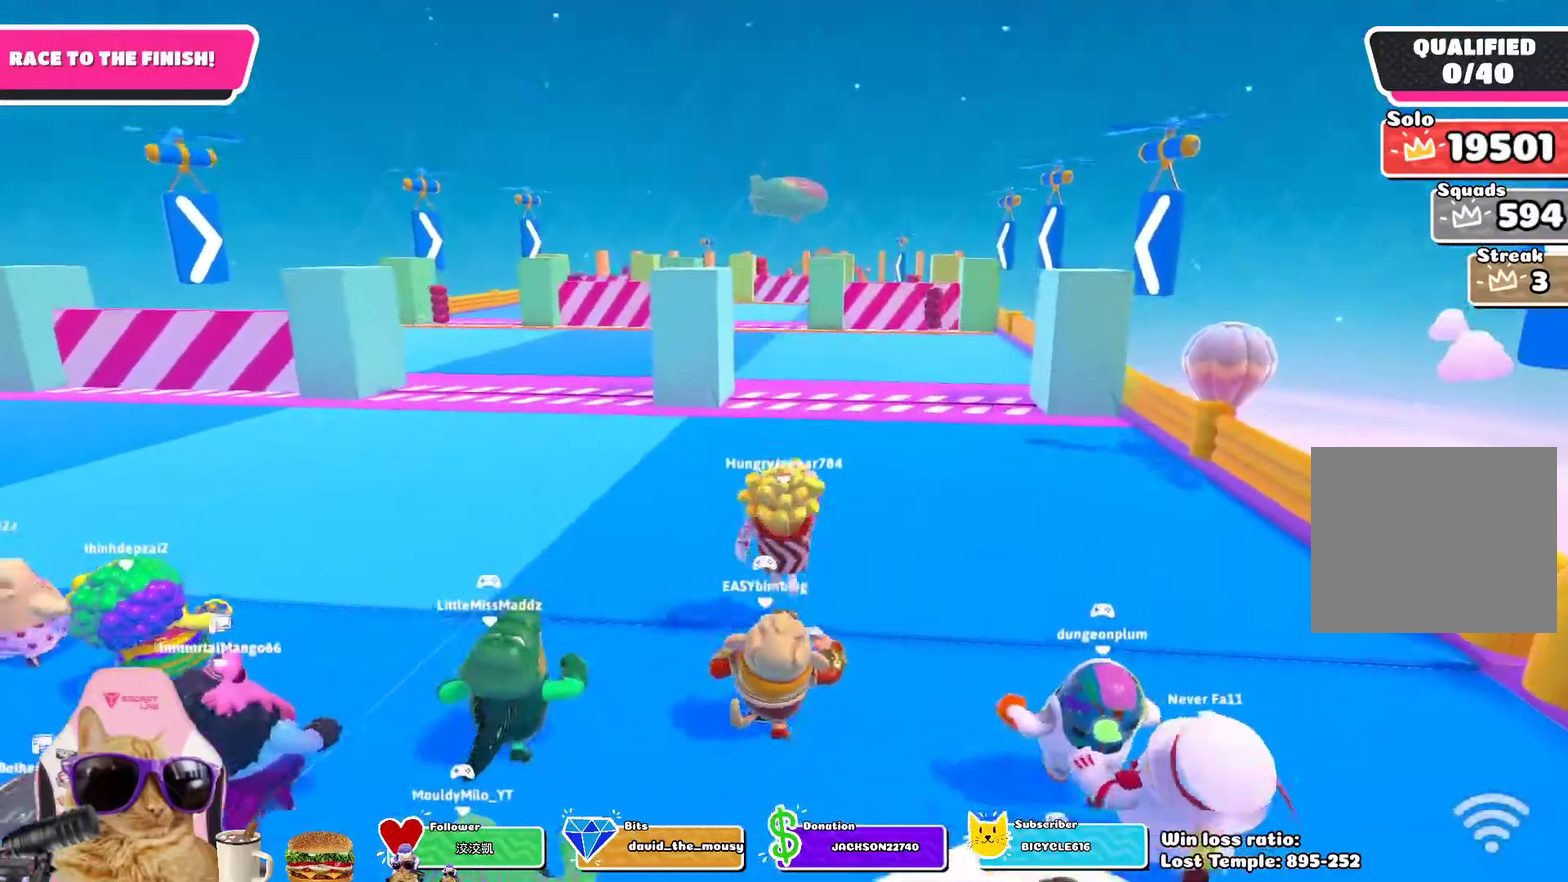
{"dt_ms": 500, "buttons": [], "left_stick": "up", "right_stick": "center", "events": [[50, "CROSS", "up"]]}
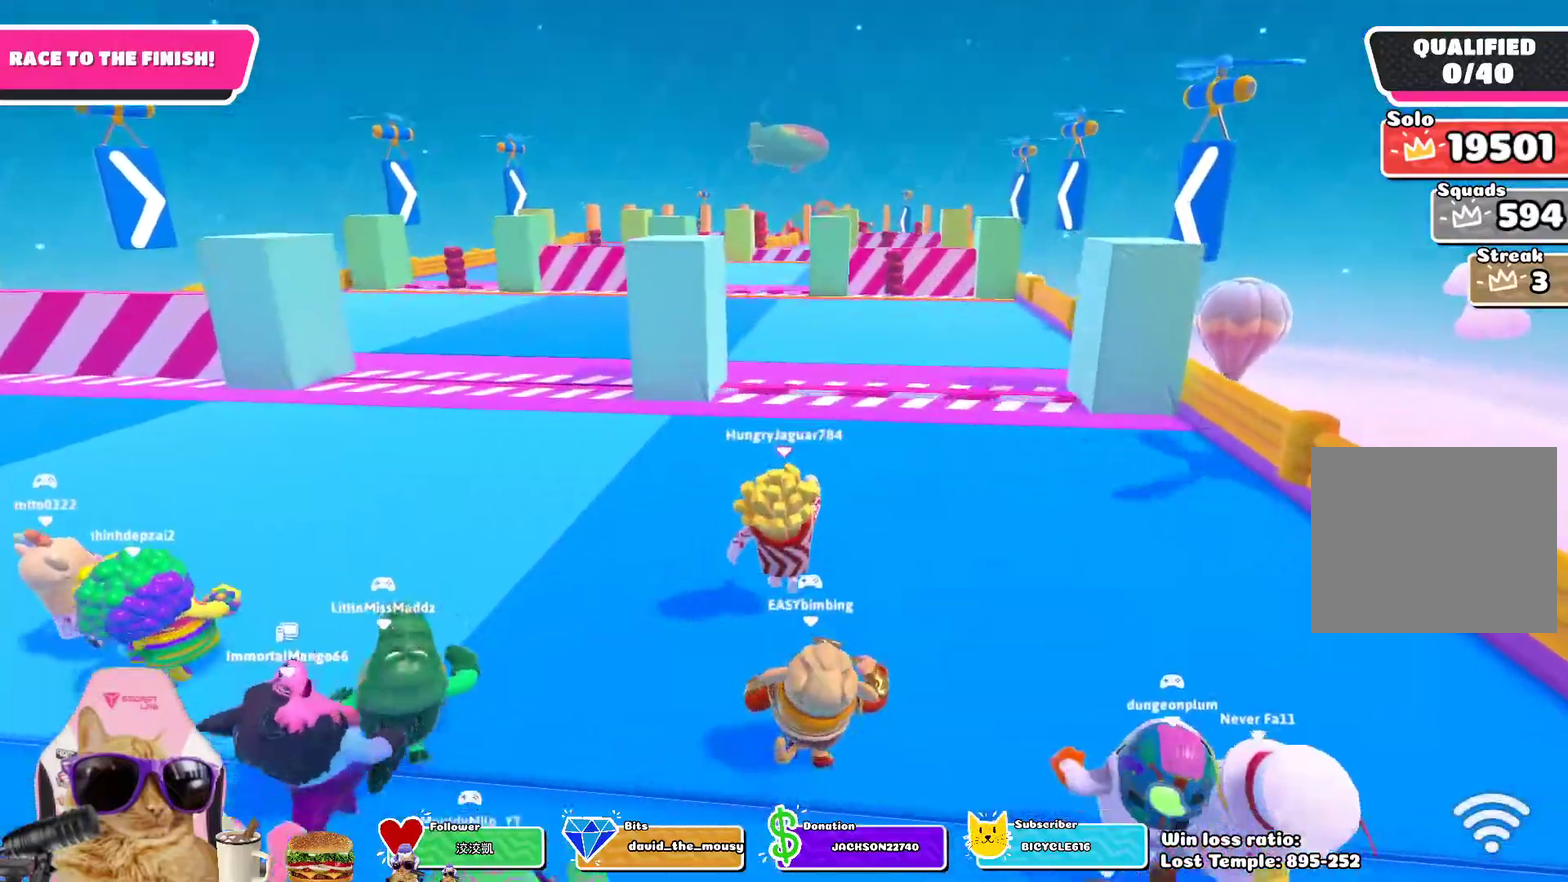
{"dt_ms": 500, "buttons": [], "left_stick": "up-left", "right_stick": "center", "events": [[150, "left_stick", "up-left"]]}
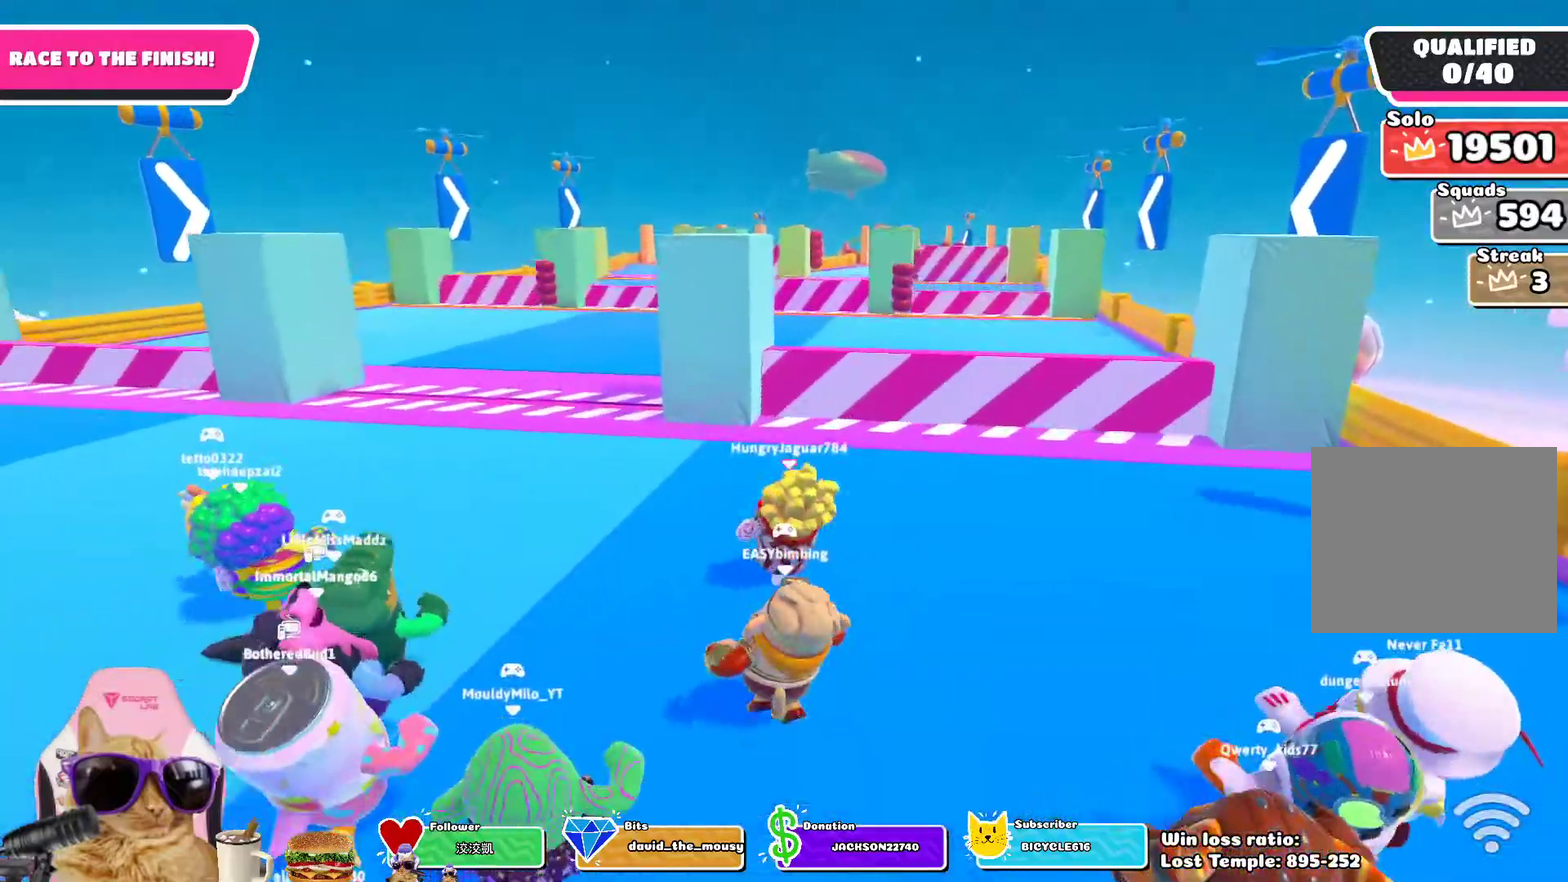
{"dt_ms": 300, "buttons": [], "left_stick": "up-left", "right_stick": "center", "events": []}
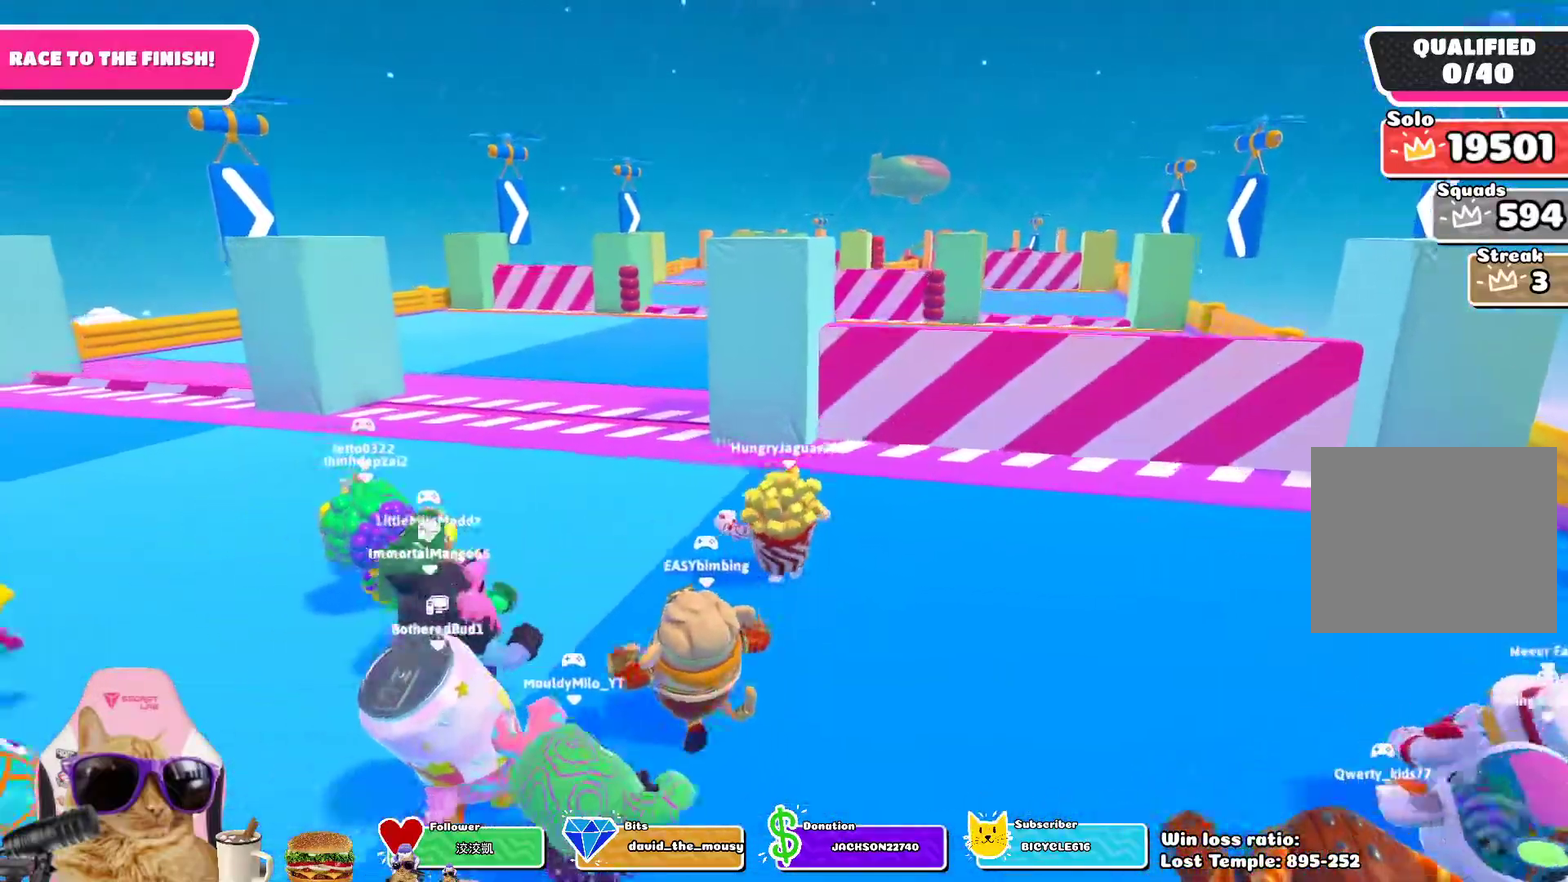
{"dt_ms": 700, "buttons": [], "left_stick": "up", "right_stick": "center", "events": [[700, "left_stick", "up"]]}
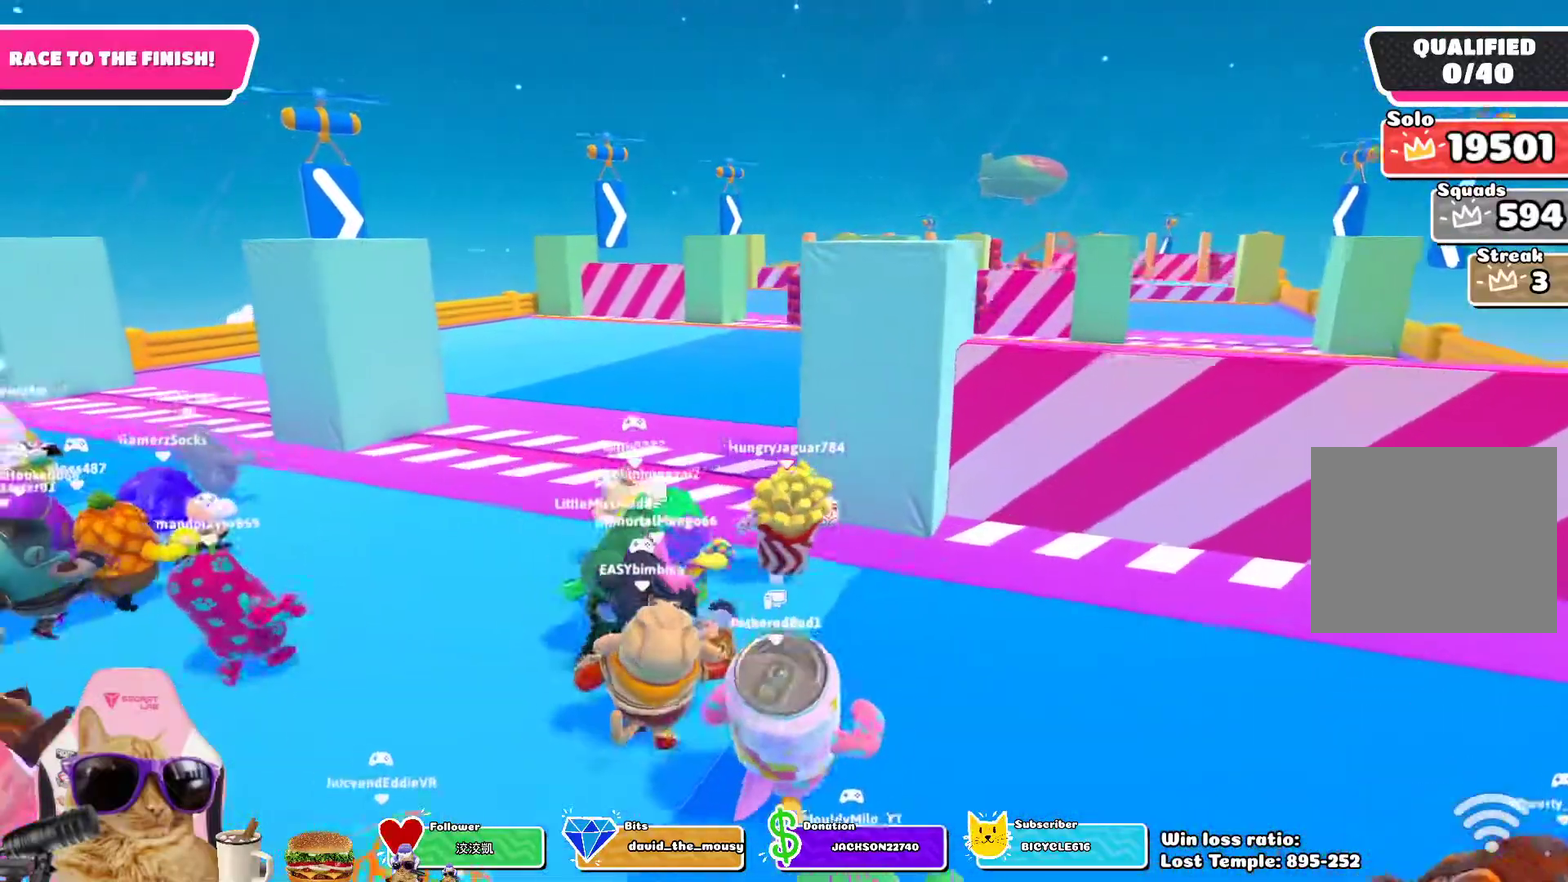
{"dt_ms": 500, "buttons": [], "left_stick": "up-right", "right_stick": "center", "events": [[367, "left_stick", "up-right"]]}
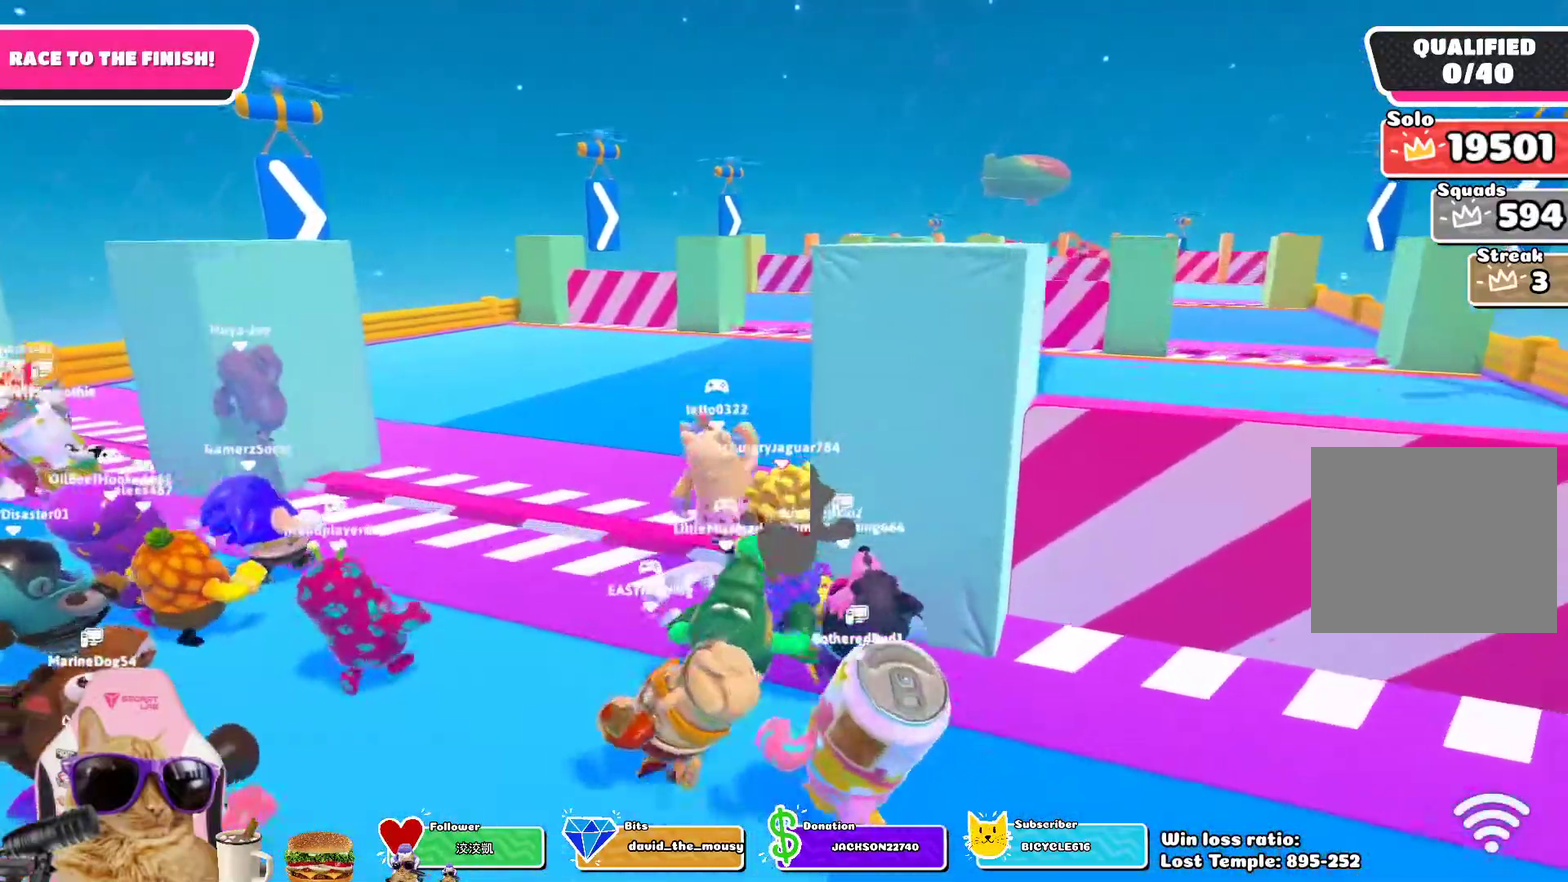
{"dt_ms": 300, "buttons": [], "left_stick": "up-right", "right_stick": "center", "events": [[33, "CROSS", "down"], [183, "CROSS", "up"]]}
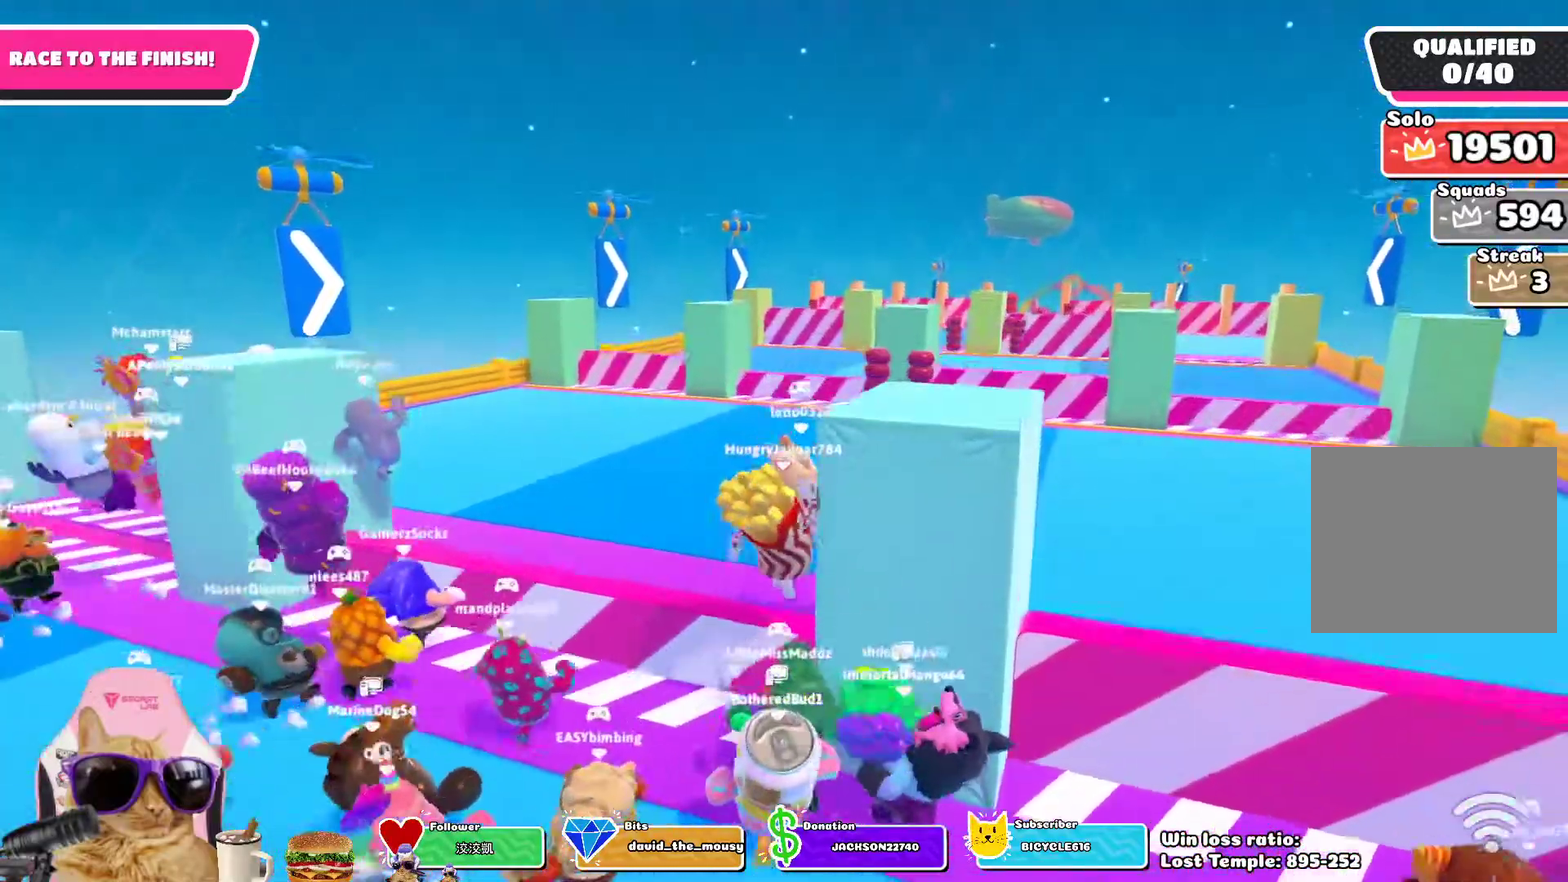
{"dt_ms": 800, "buttons": [], "left_stick": "up-right", "right_stick": "center", "events": [[233, "CROSS", "down"], [350, "CROSS", "up"], [450, "CROSS", "down"], [567, "CROSS", "up"]]}
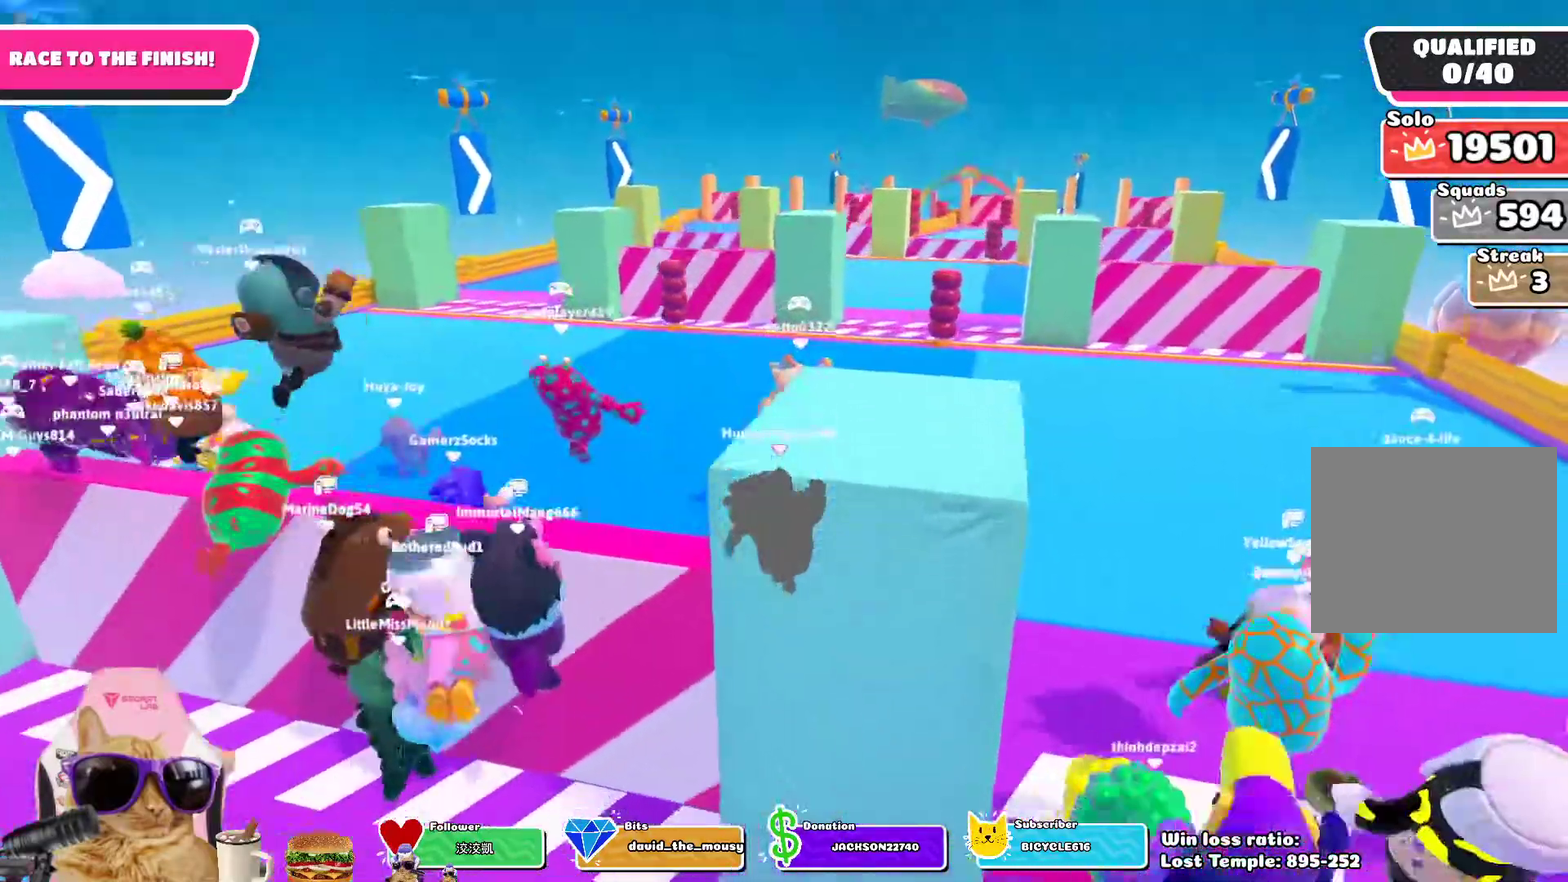
{"dt_ms": 400, "buttons": [], "left_stick": "up-right", "right_stick": "center", "events": [[83, "CROSS", "down"], [217, "CROSS", "up"]]}
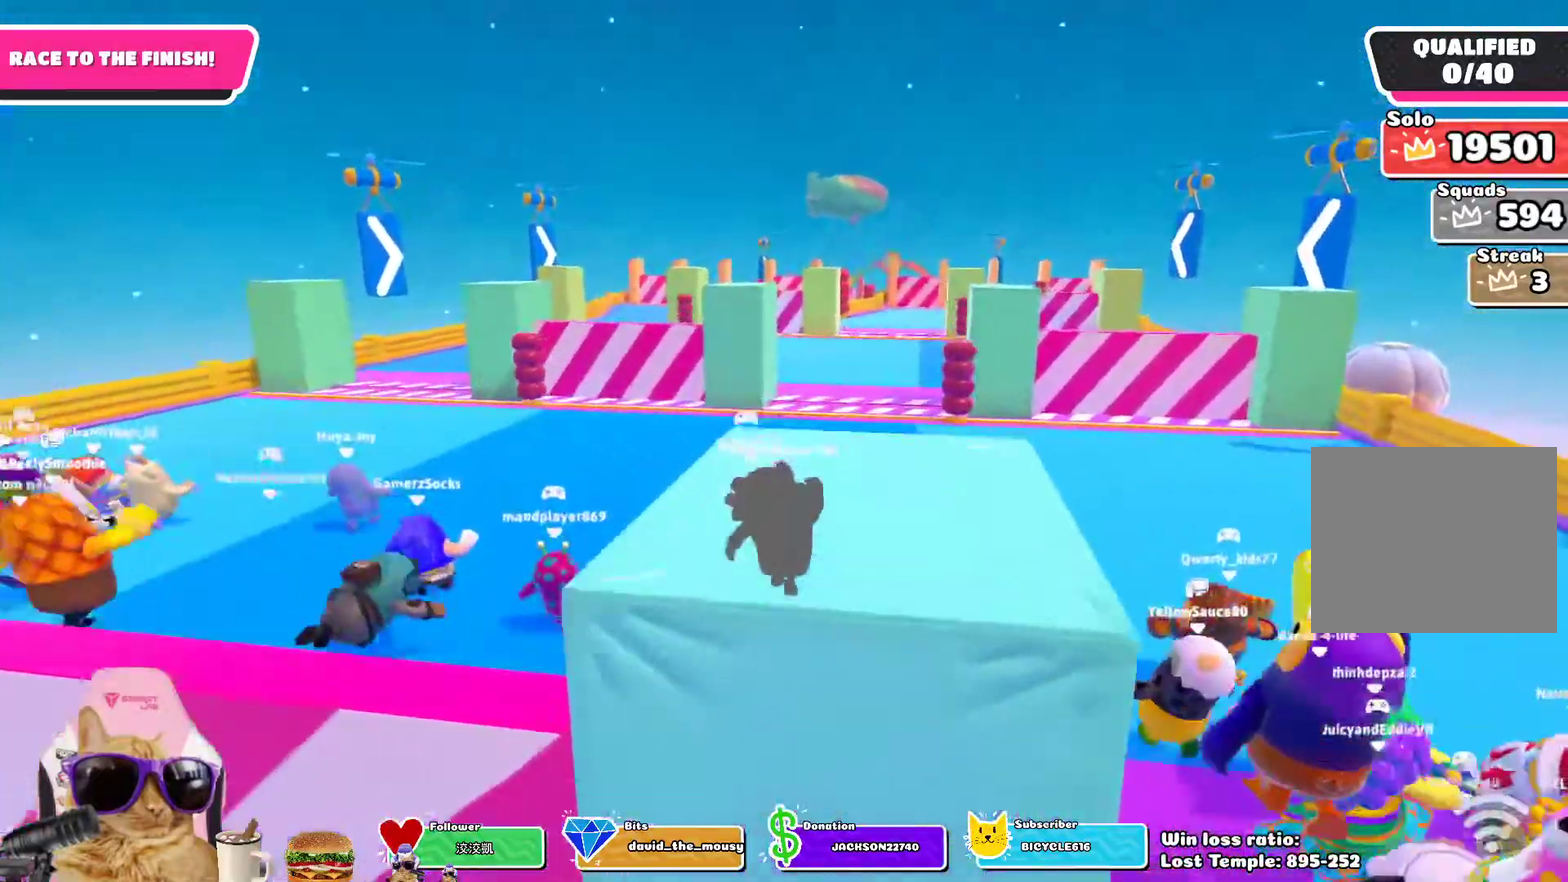
{"dt_ms": 300, "buttons": [], "left_stick": "up-right", "right_stick": "center", "events": [[67, "left_stick", "up"], [83, "right_stick", "down-right"], [250, "right_stick", "center"], [300, "left_stick", "up-right"]]}
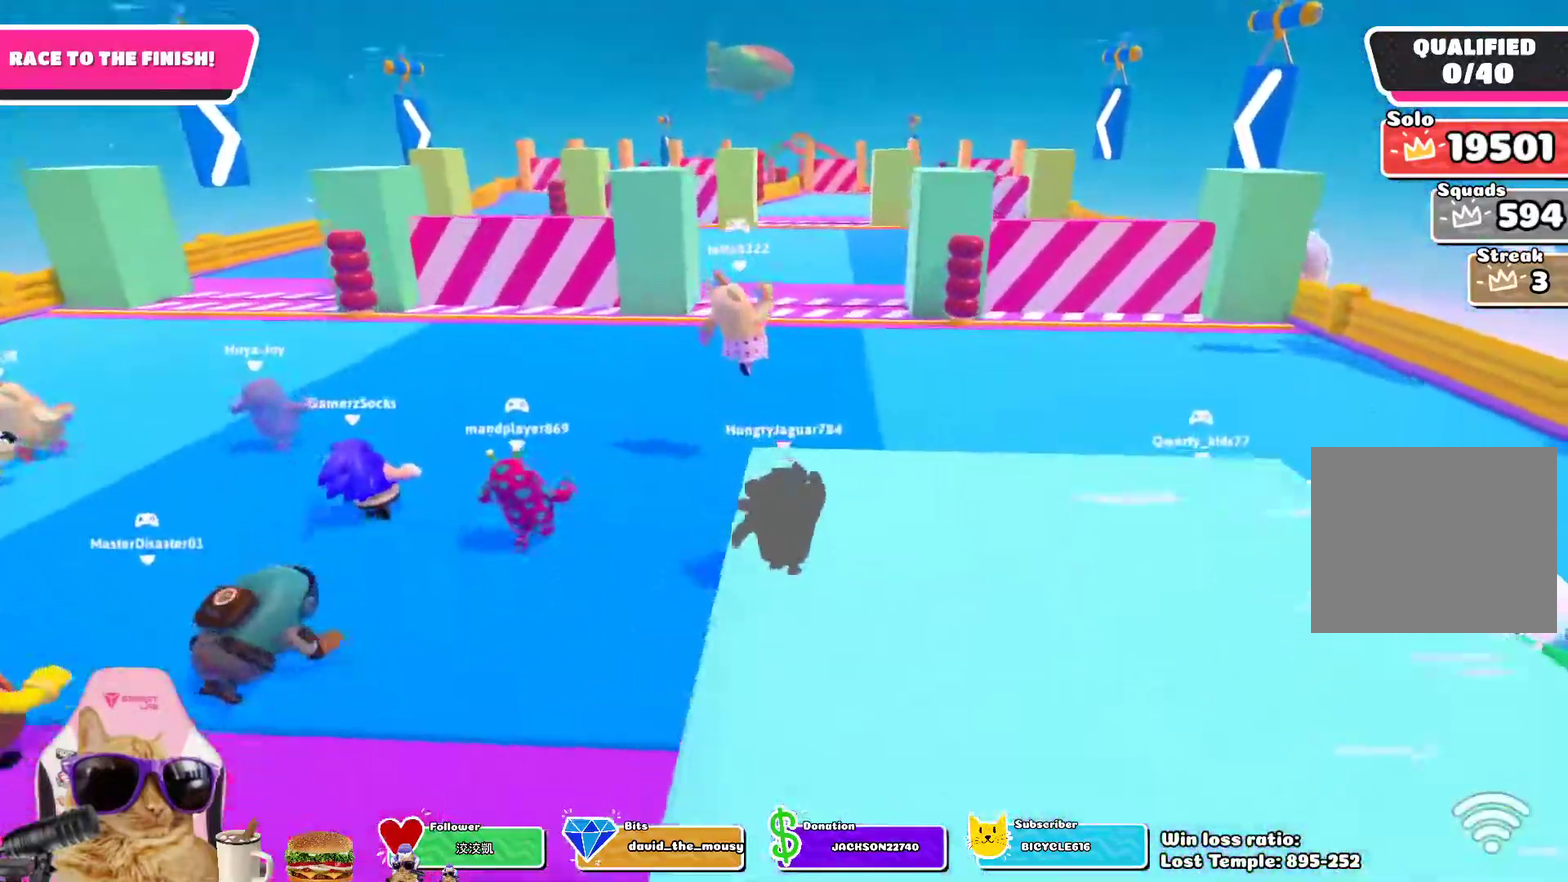
{"dt_ms": 800, "buttons": [], "left_stick": "up-left", "right_stick": "center", "events": [[183, "CROSS", "down"], [317, "CROSS", "up"], [350, "left_stick", "up"], [783, "left_stick", "up-left"]]}